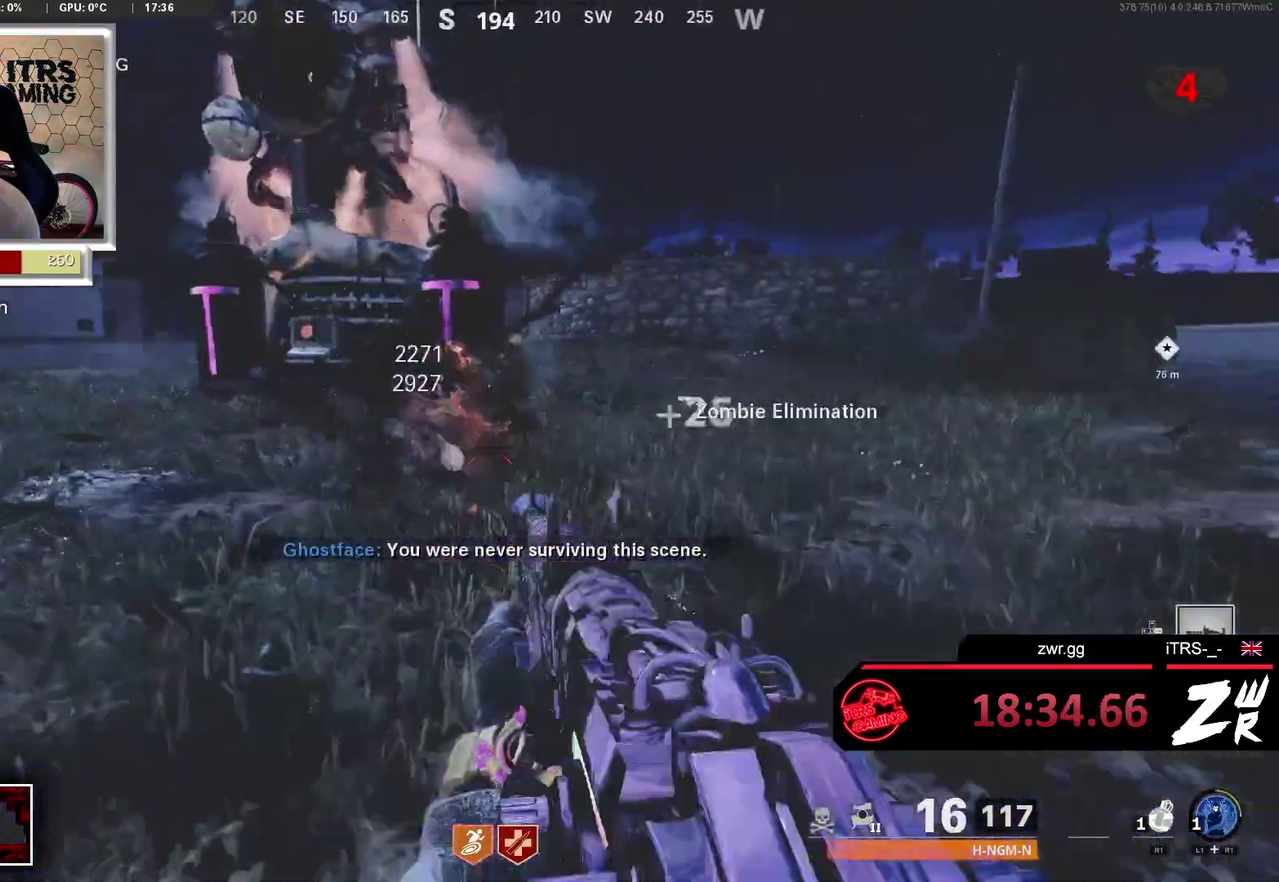
Gameplay with a controller (PlayStation layout); each line is a JSON object with the inputs held at the frame after it. "button_events" lists button changes between this image and that frame as [ms after this image, input, new state], when the widget could be followed in between (sticks are given only as held states). This overlay highlights the sticks when they move; stick clicks (L3 R3) are not distinguishable.
{"buttons": [], "left_stick": "down", "right_stick": "center", "button_events": [[33, "L2", "down"], [67, "R2", "up"], [167, "L2", "up"], [167, "R2", "down"], [233, "R2", "up"]]}
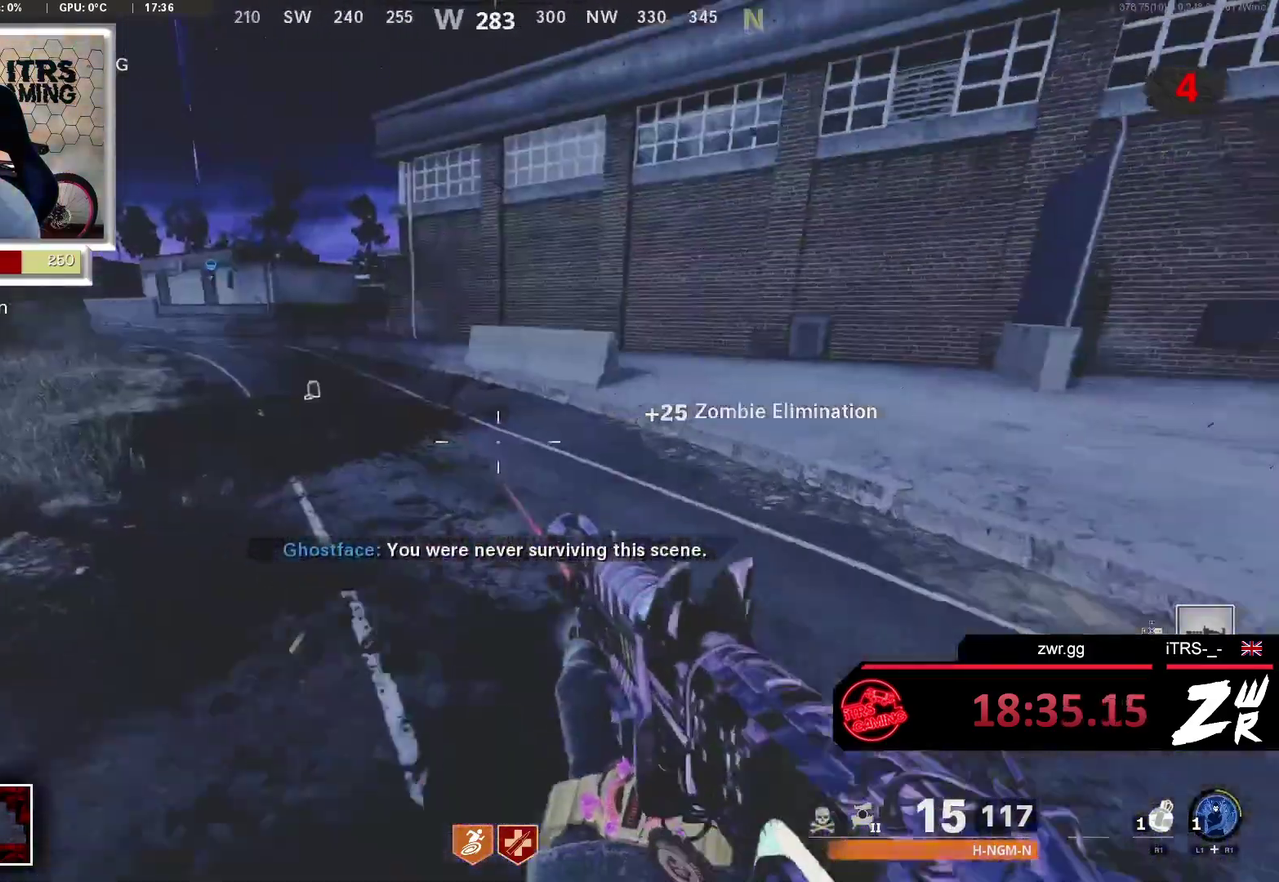
{"buttons": [], "left_stick": "up", "right_stick": "center", "button_events": []}
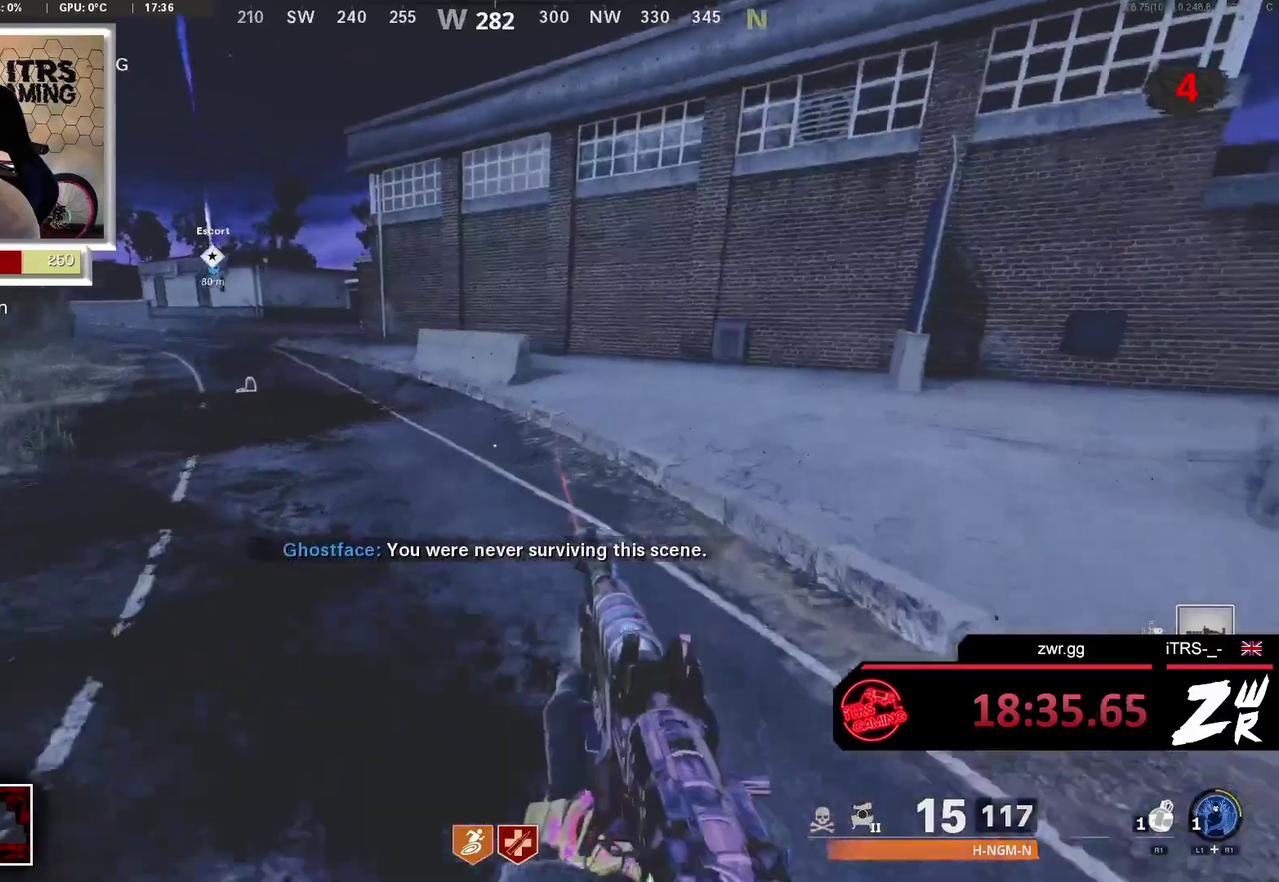
{"buttons": ["SQUARE"], "left_stick": "up-right", "right_stick": "center", "button_events": [[467, "SQUARE", "down"]]}
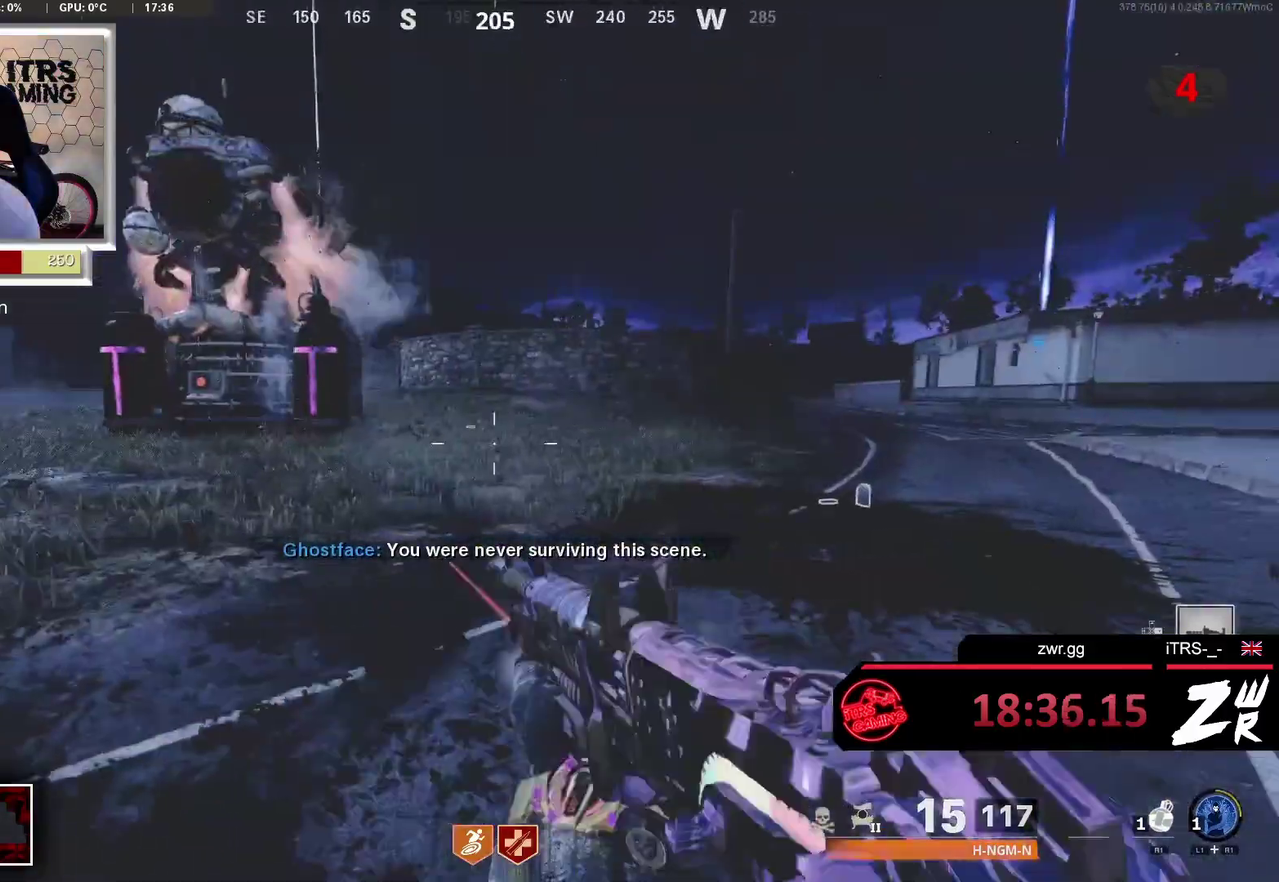
{"buttons": [], "left_stick": "up-right", "right_stick": "center", "button_events": [[467, "SQUARE", "up"]]}
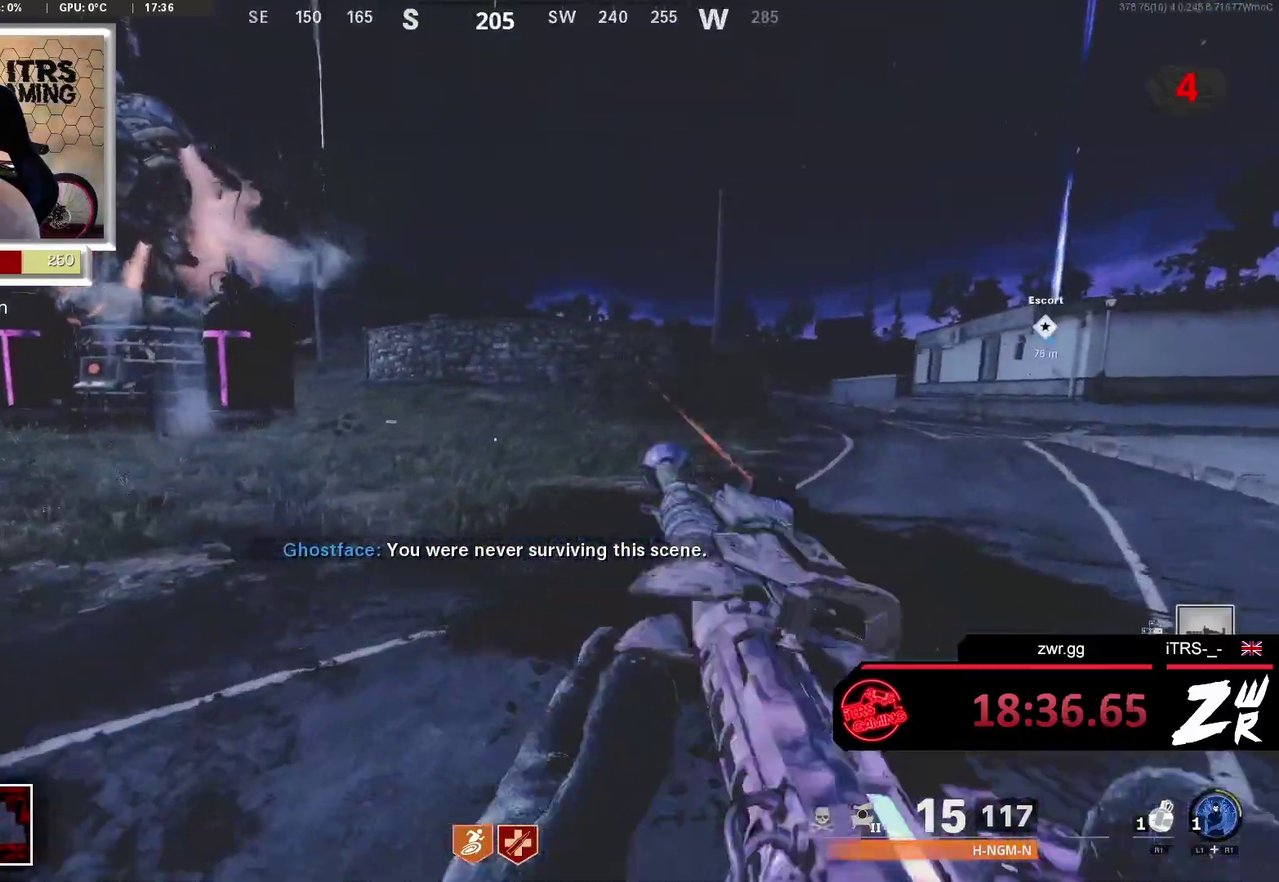
{"buttons": [], "left_stick": "up-right", "right_stick": "left", "button_events": []}
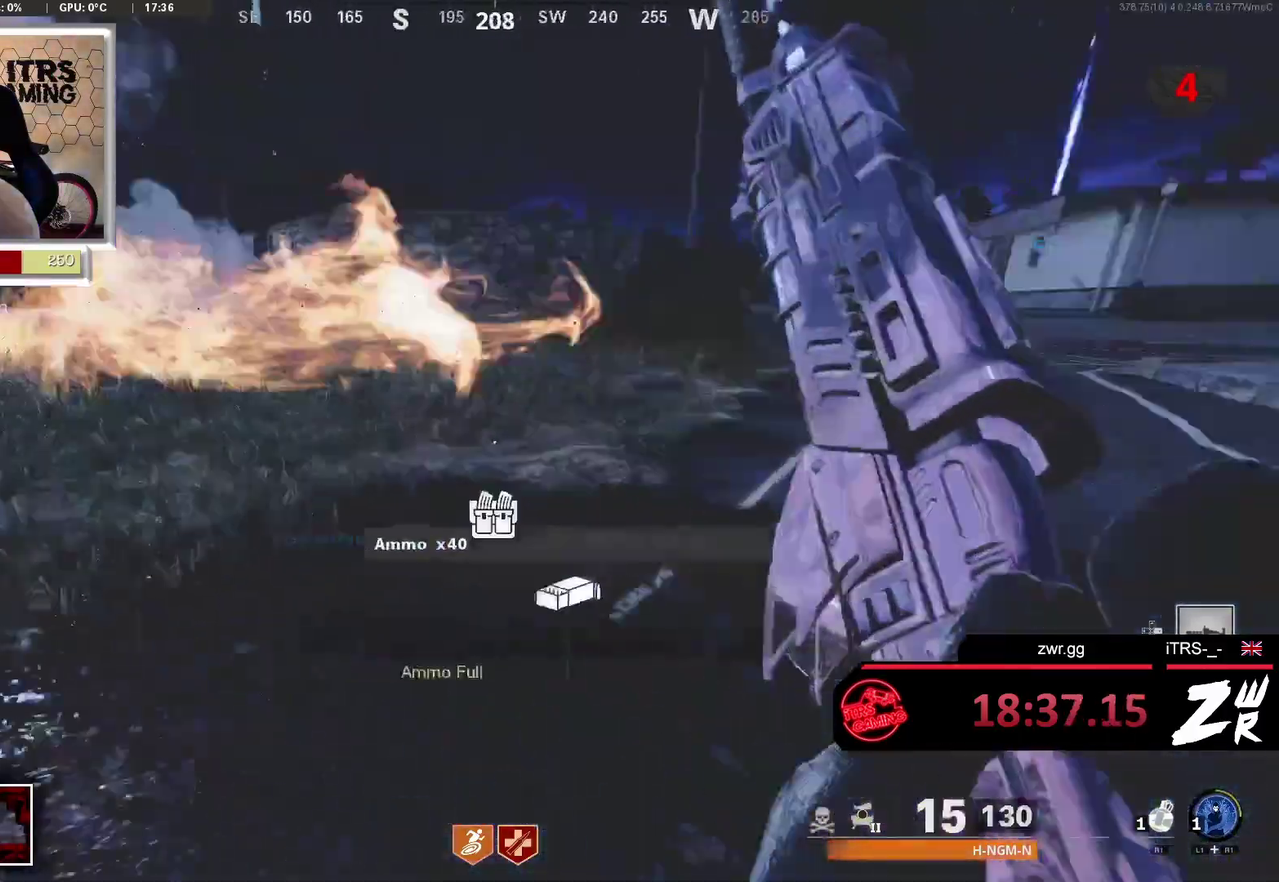
{"buttons": [], "left_stick": "left", "right_stick": "center", "button_events": []}
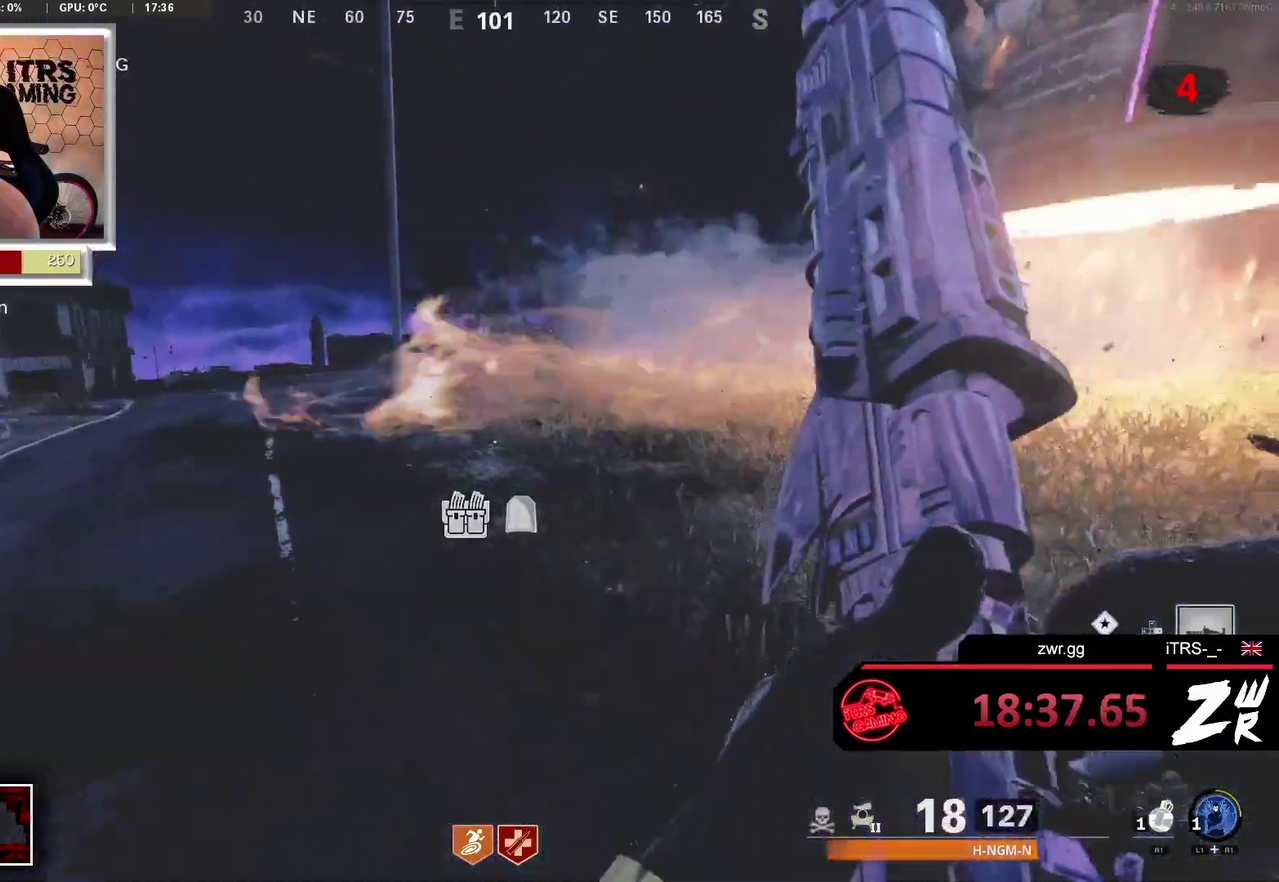
{"buttons": [], "left_stick": "up-left", "right_stick": "right", "button_events": []}
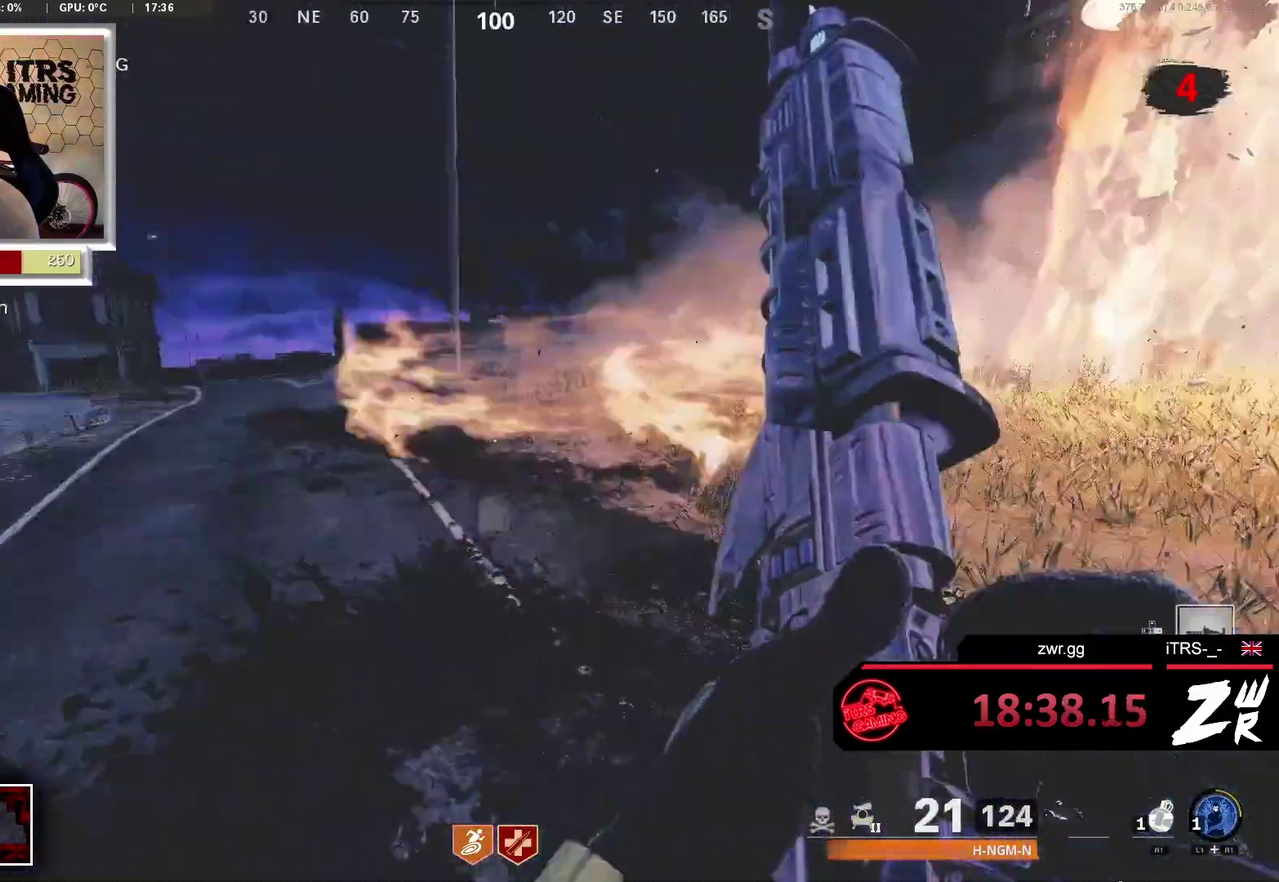
{"buttons": [], "left_stick": "up-left", "right_stick": "center", "button_events": []}
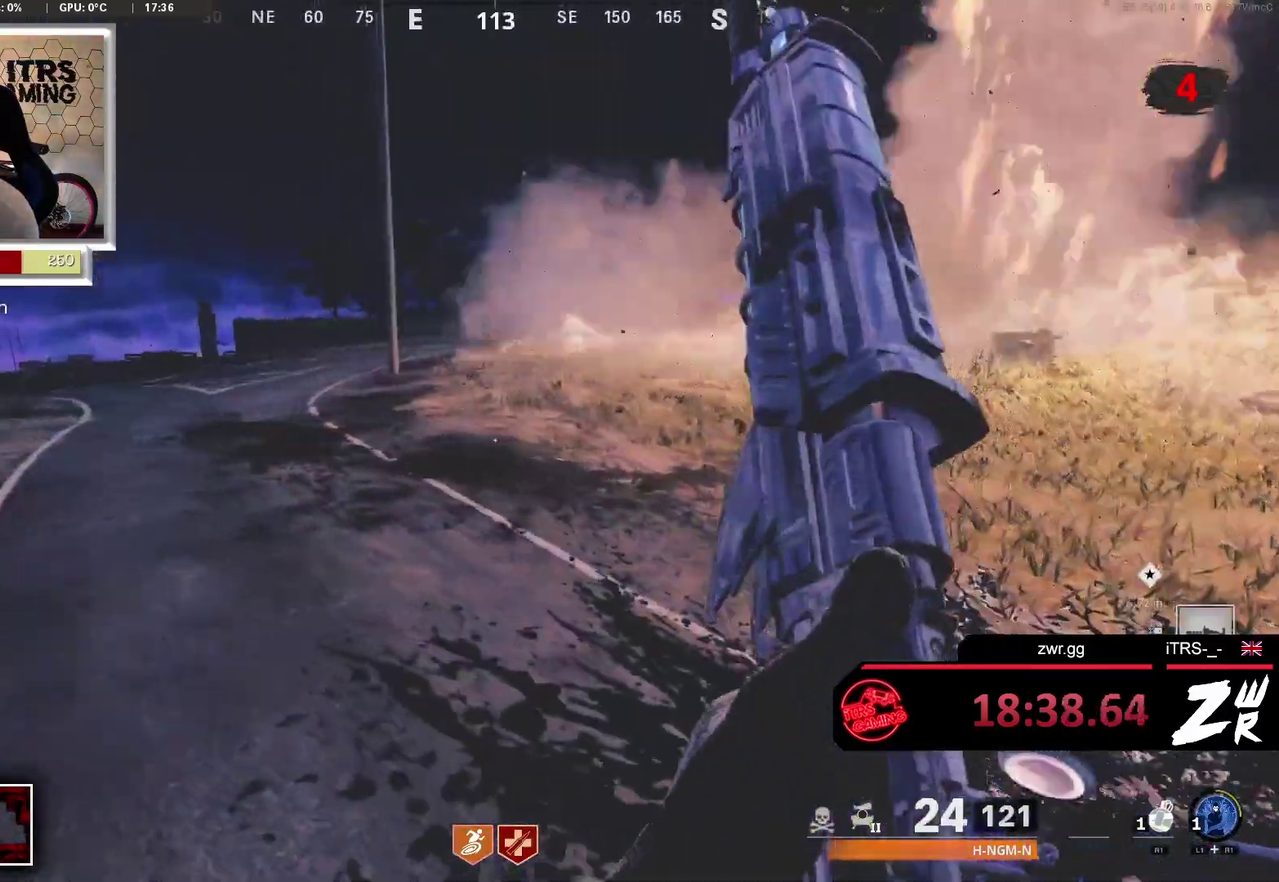
{"buttons": [], "left_stick": "up-left", "right_stick": "right", "button_events": []}
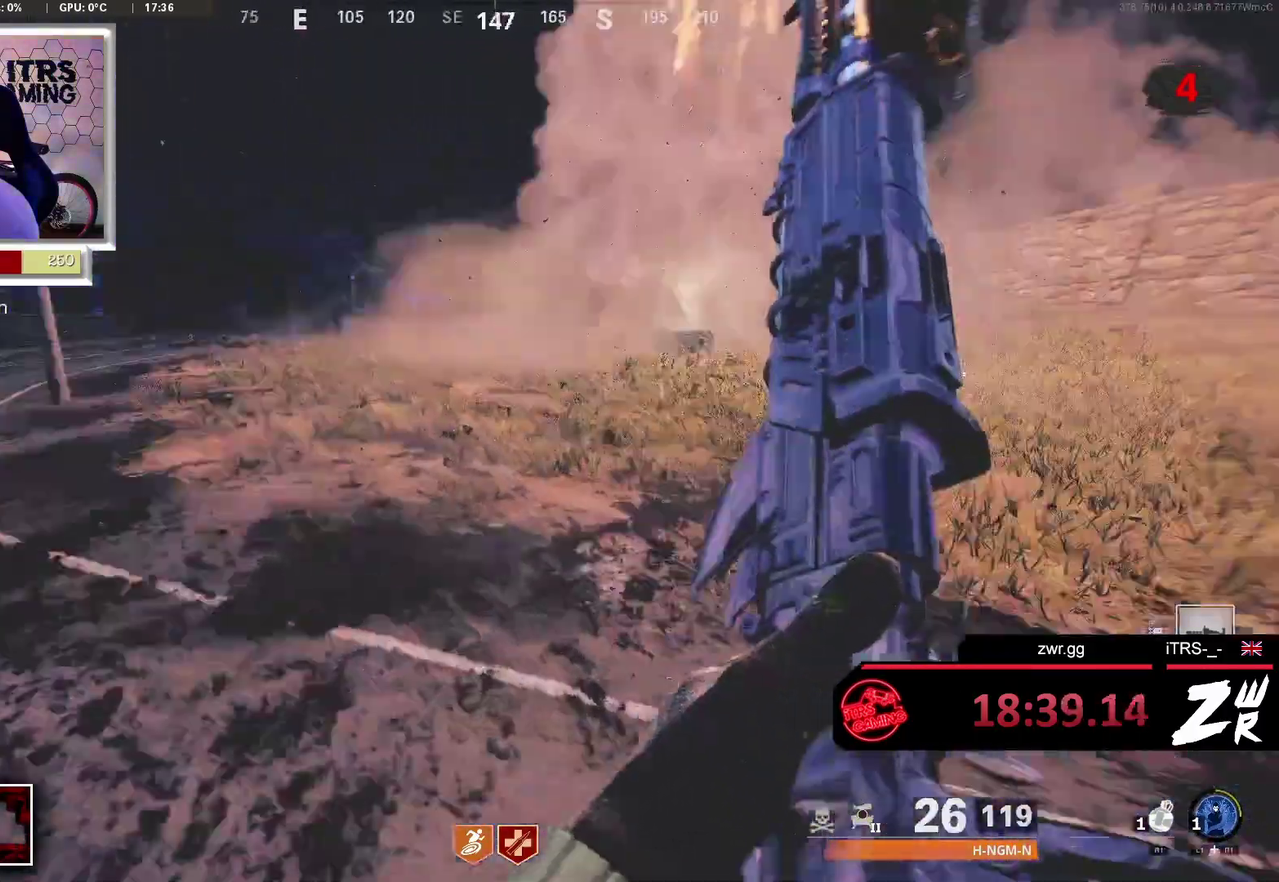
{"buttons": [], "left_stick": "left", "right_stick": "center", "button_events": []}
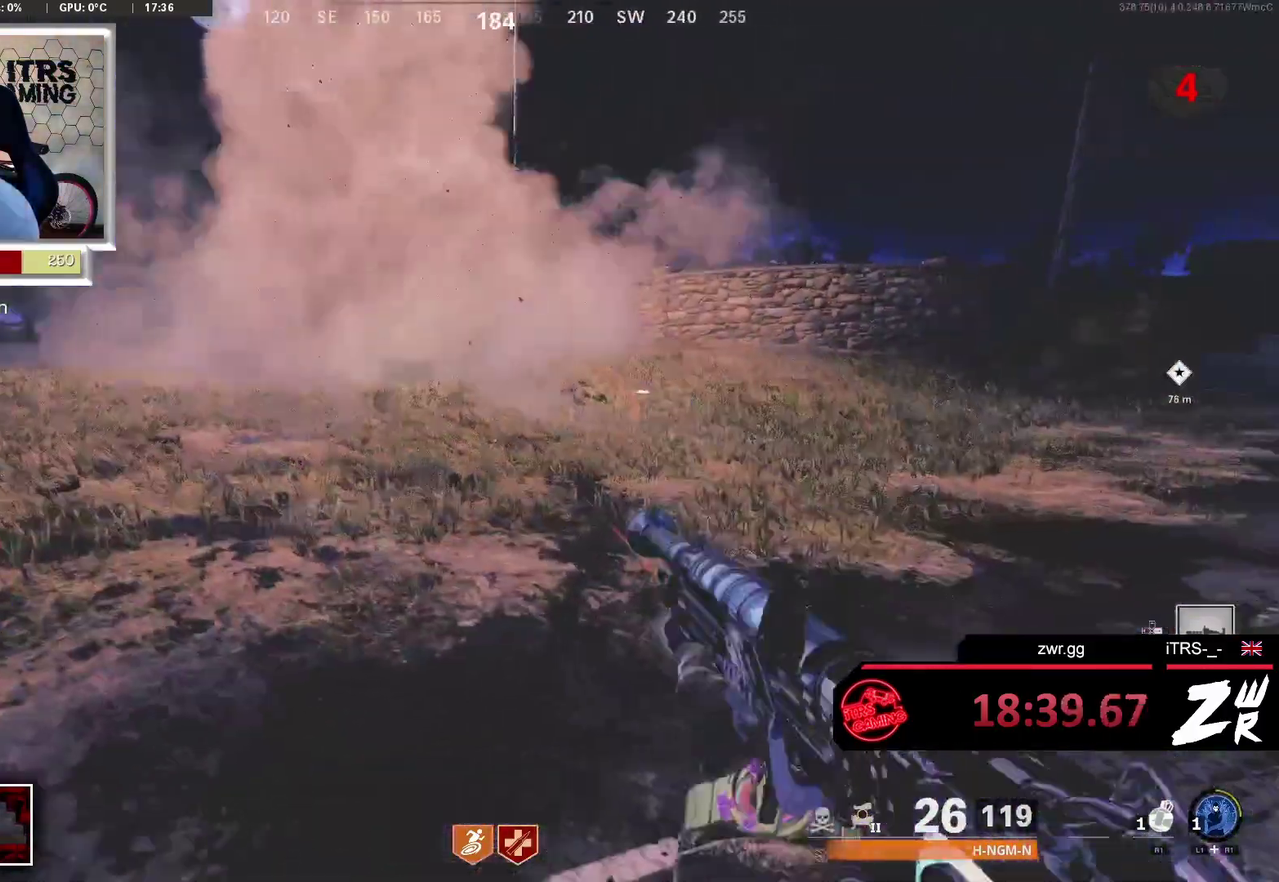
{"buttons": [], "left_stick": "left", "right_stick": "center", "button_events": []}
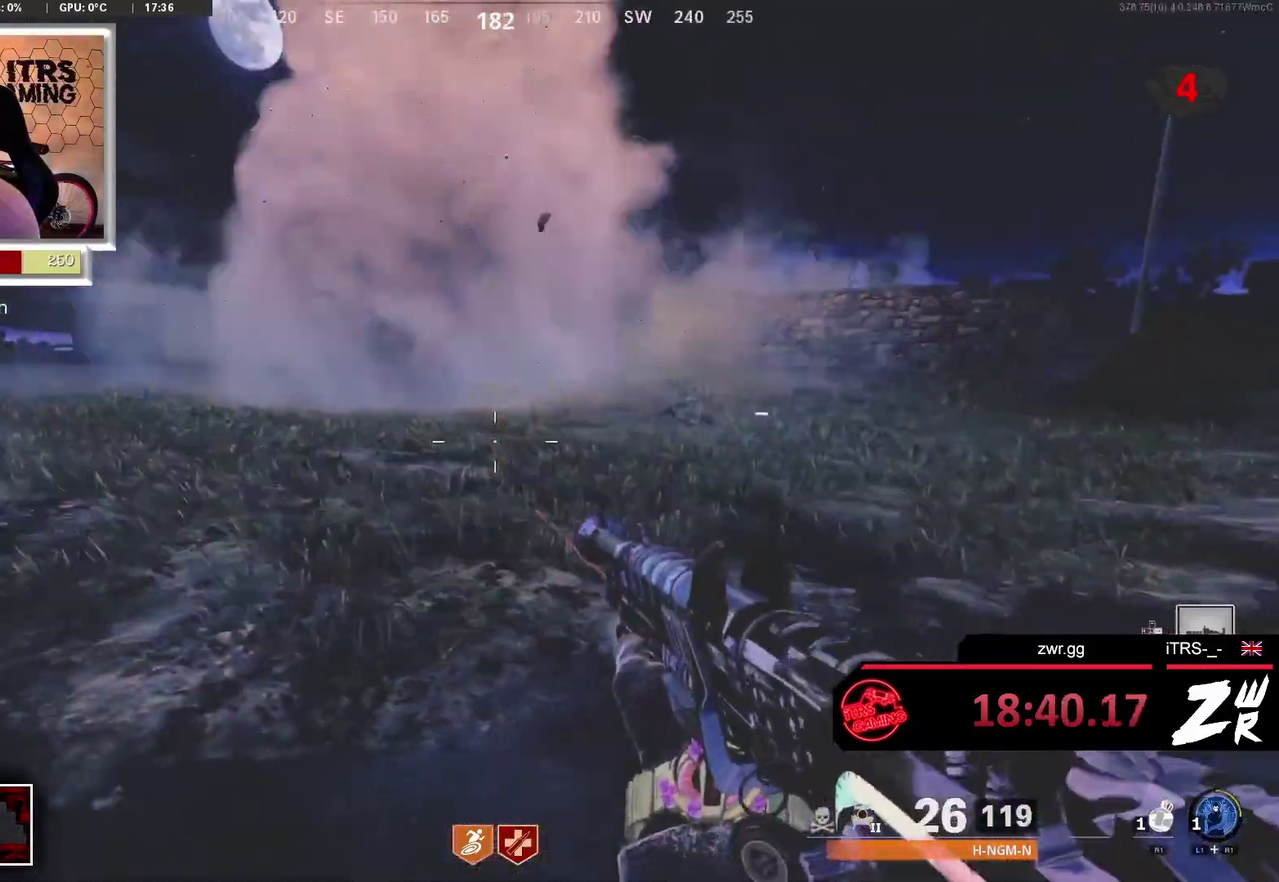
{"buttons": [], "left_stick": "center", "right_stick": "center", "button_events": []}
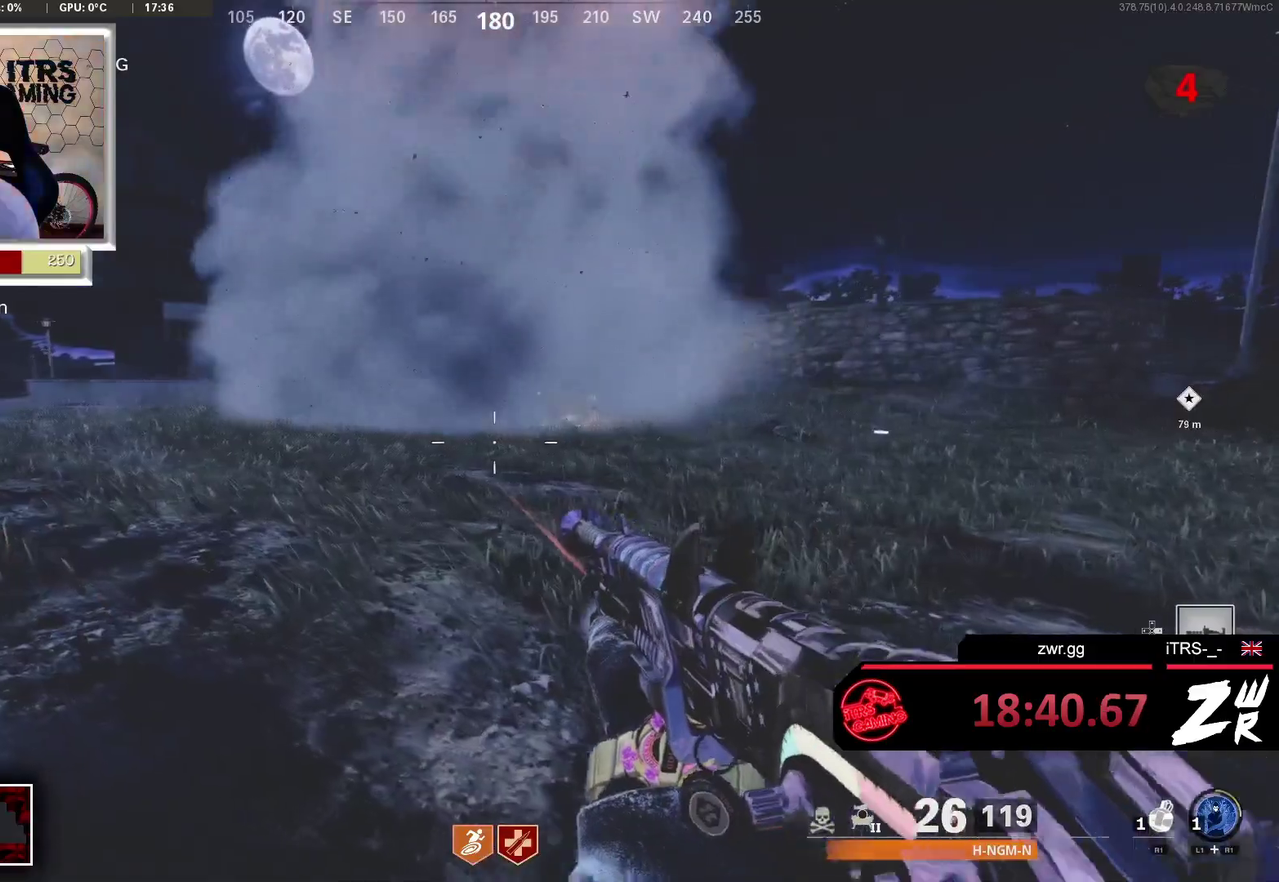
{"buttons": ["L3"], "left_stick": "up", "right_stick": "center", "button_events": [[400, "L3", "down"]]}
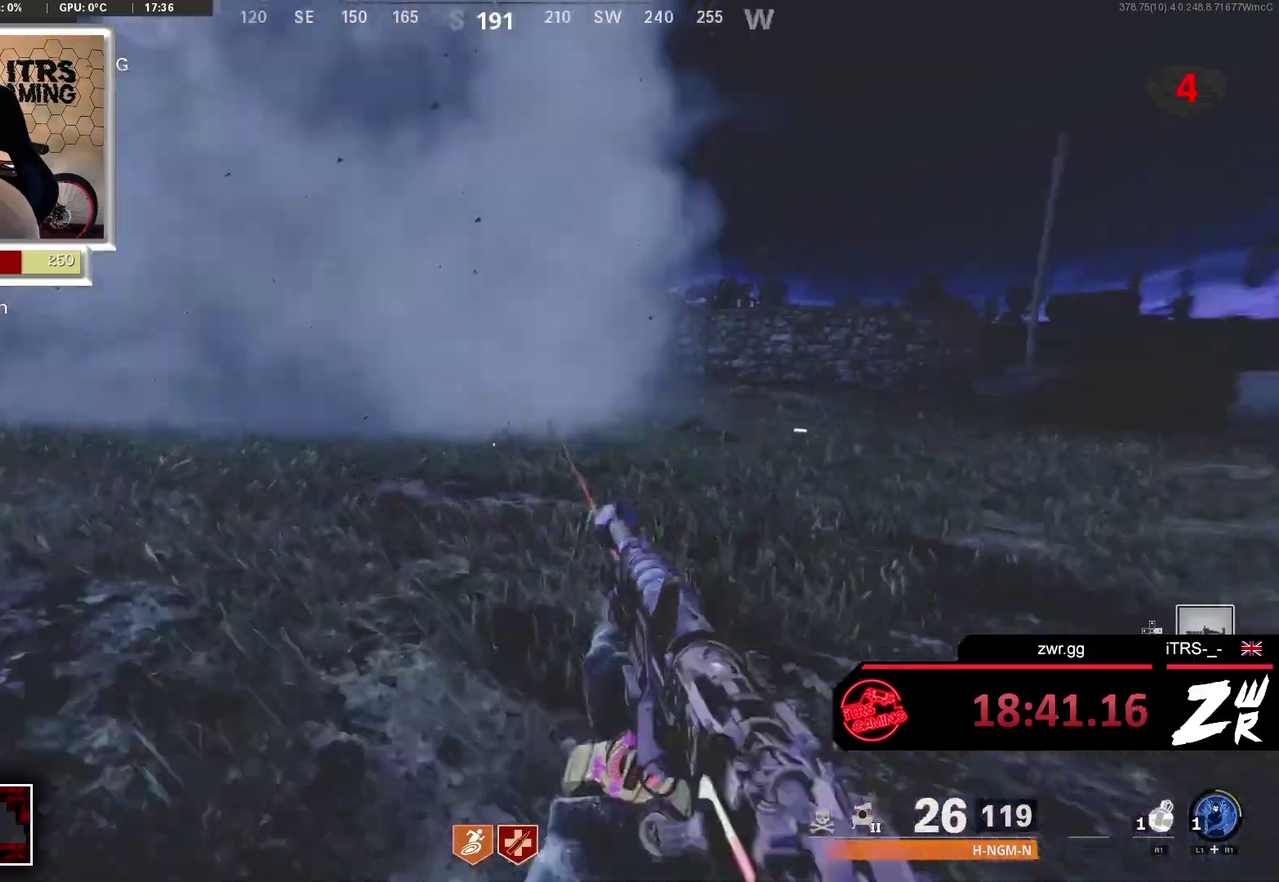
{"buttons": ["L3"], "left_stick": "up", "right_stick": "center", "button_events": [[67, "L3", "up"], [167, "L3", "down"], [300, "L3", "up"], [500, "L3", "down"]]}
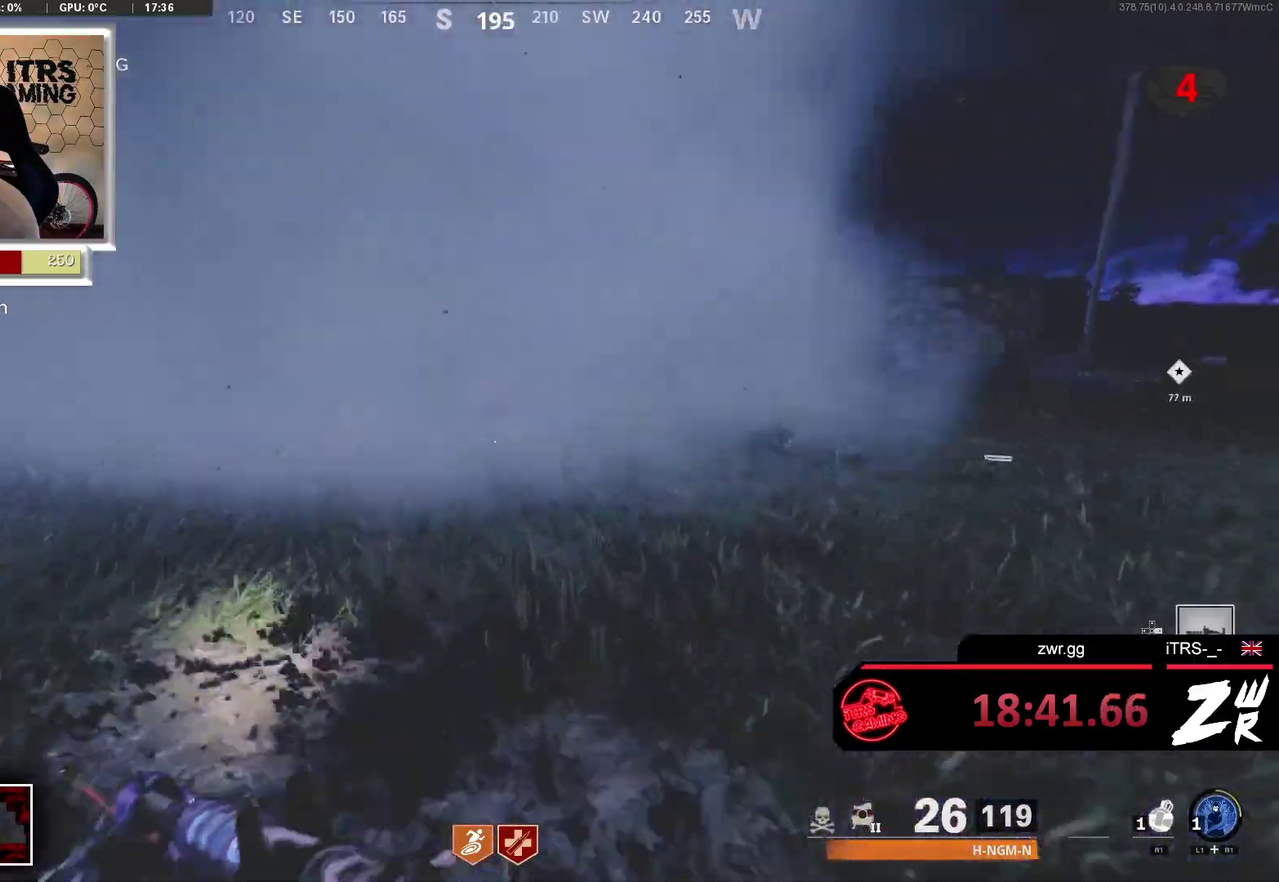
{"buttons": [], "left_stick": "up", "right_stick": "center", "button_events": [[133, "L3", "up"]]}
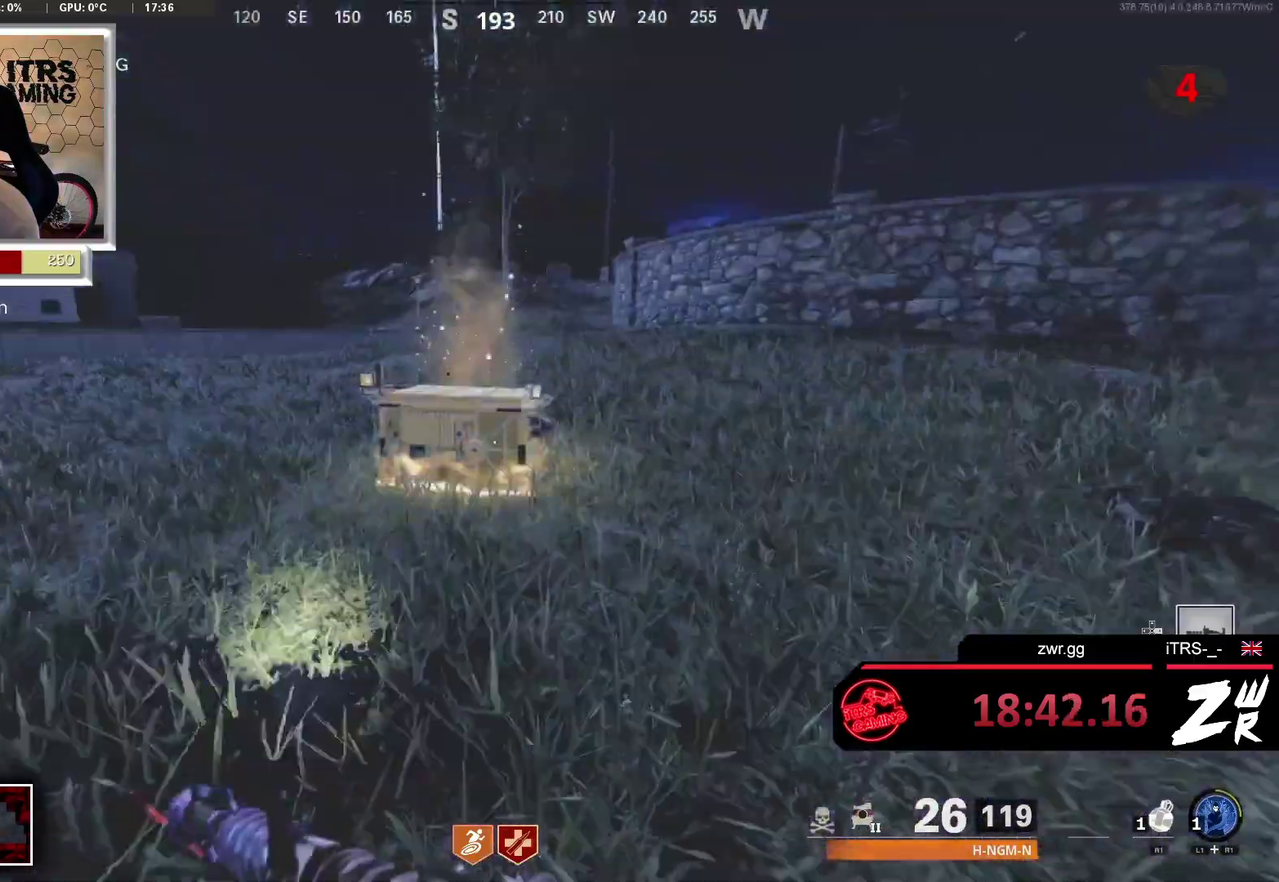
{"buttons": ["SQUARE"], "left_stick": "down", "right_stick": "center", "button_events": [[300, "SQUARE", "down"], [400, "SQUARE", "up"], [500, "SQUARE", "down"]]}
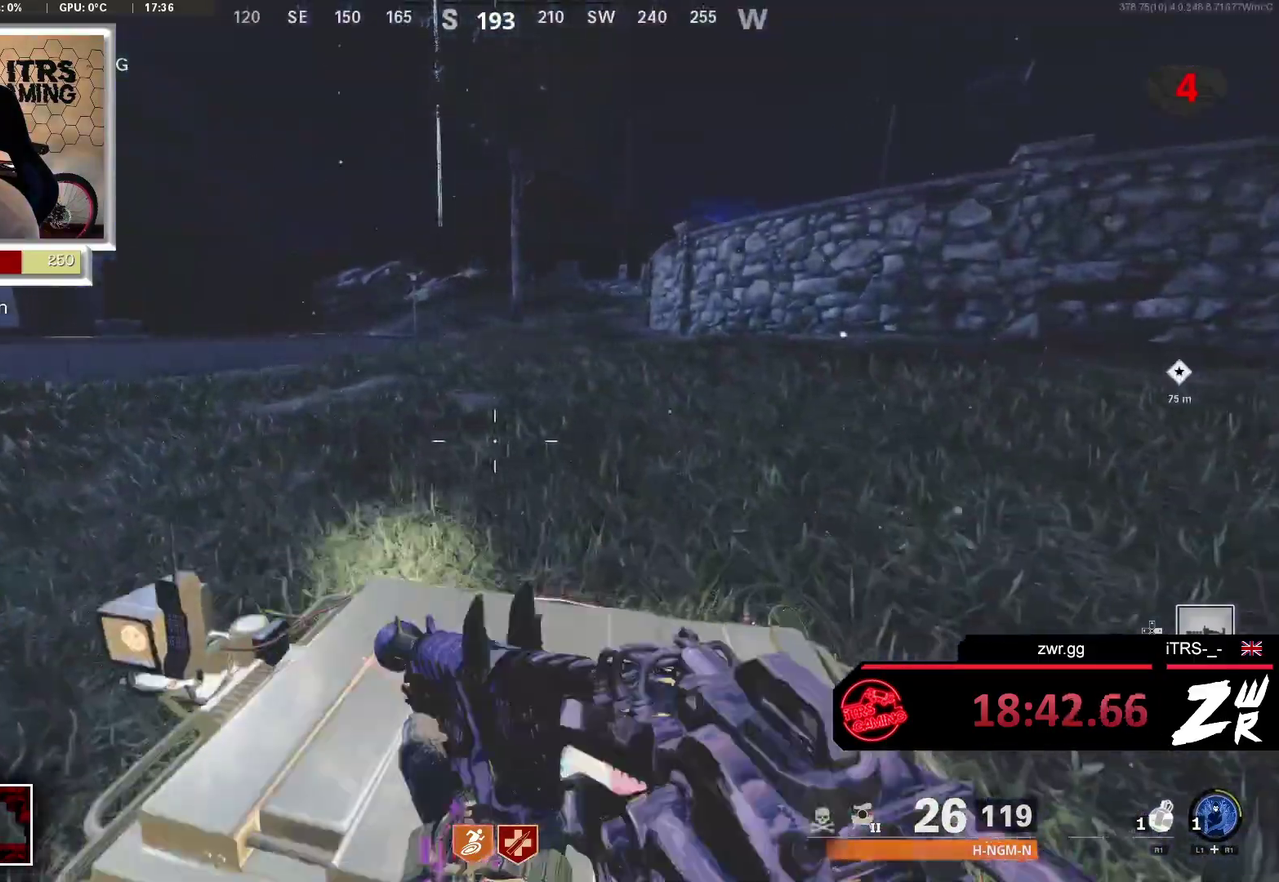
{"buttons": [], "left_stick": "up-right", "right_stick": "right", "button_events": [[67, "SQUARE", "up"], [167, "SQUARE", "down"], [233, "SQUARE", "up"]]}
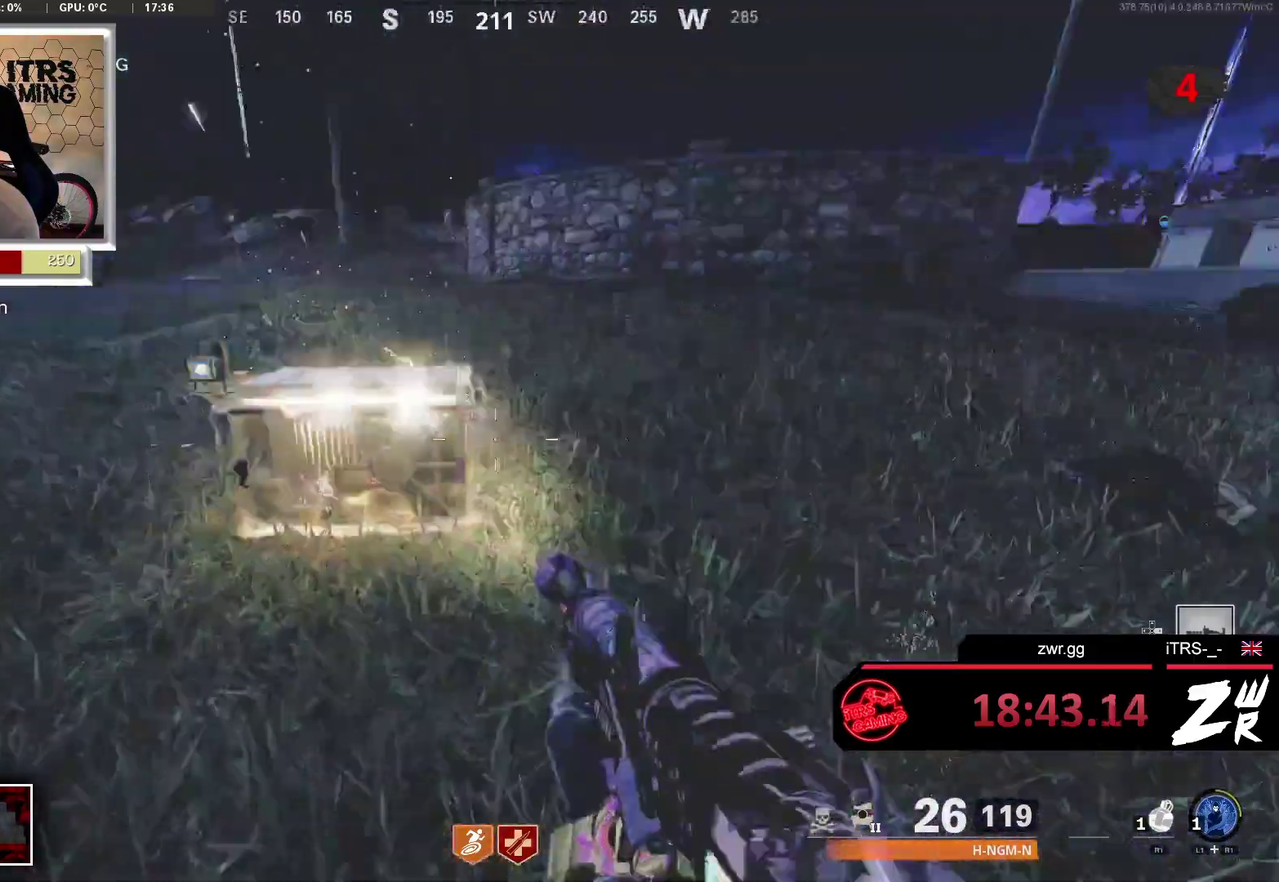
{"buttons": [], "left_stick": "up-right", "right_stick": "right", "button_events": [[133, "L3", "down"], [267, "L3", "up"]]}
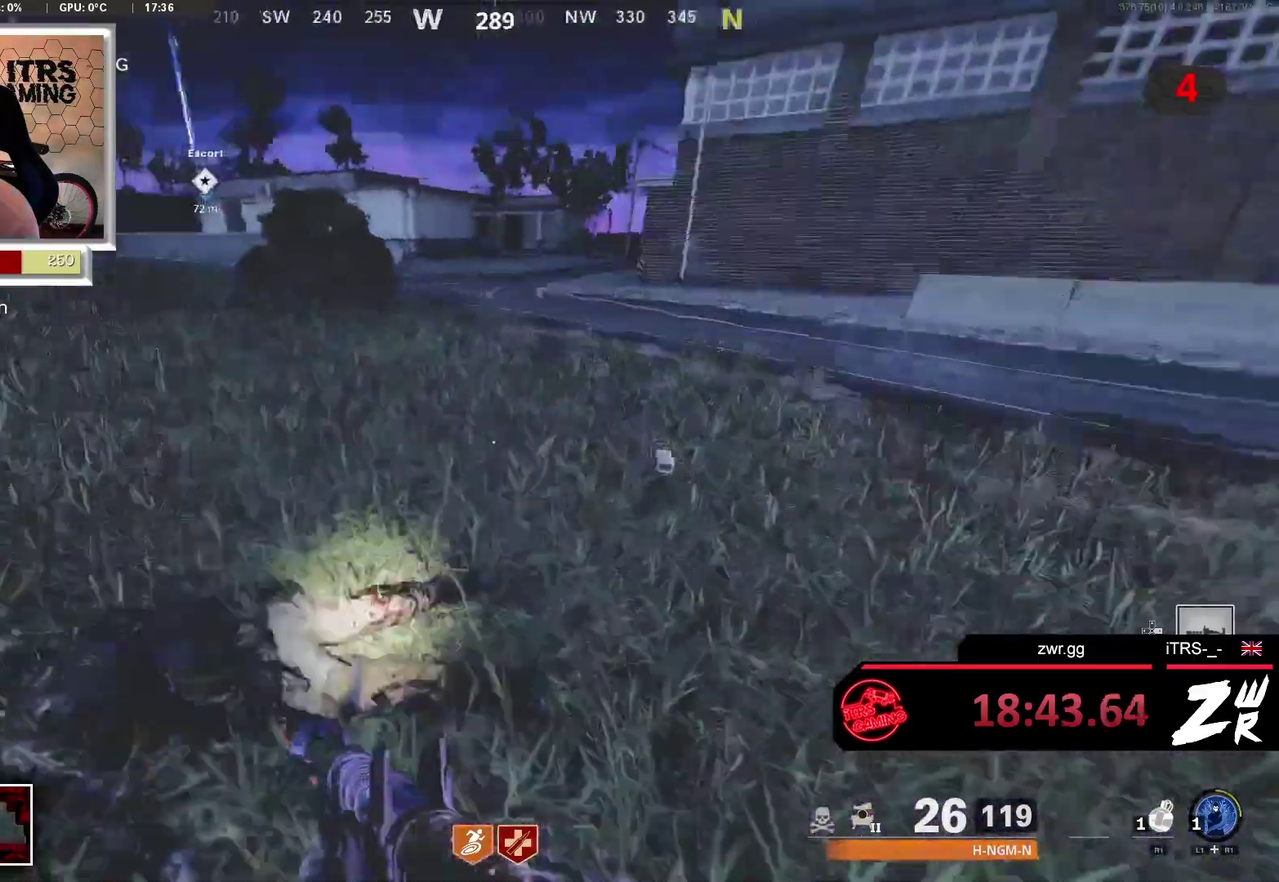
{"buttons": [], "left_stick": "up", "right_stick": "center", "button_events": []}
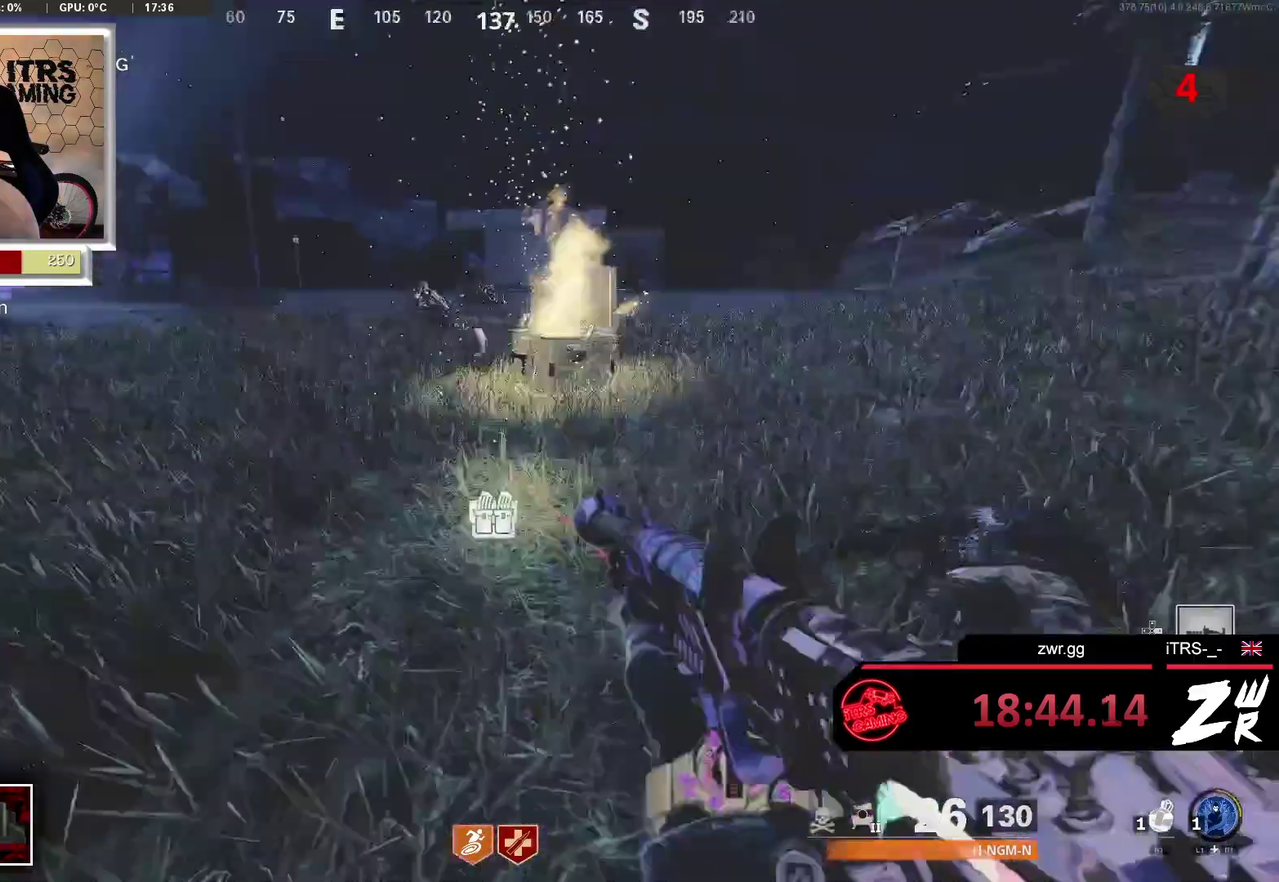
{"buttons": [], "left_stick": "center", "right_stick": "center", "button_events": []}
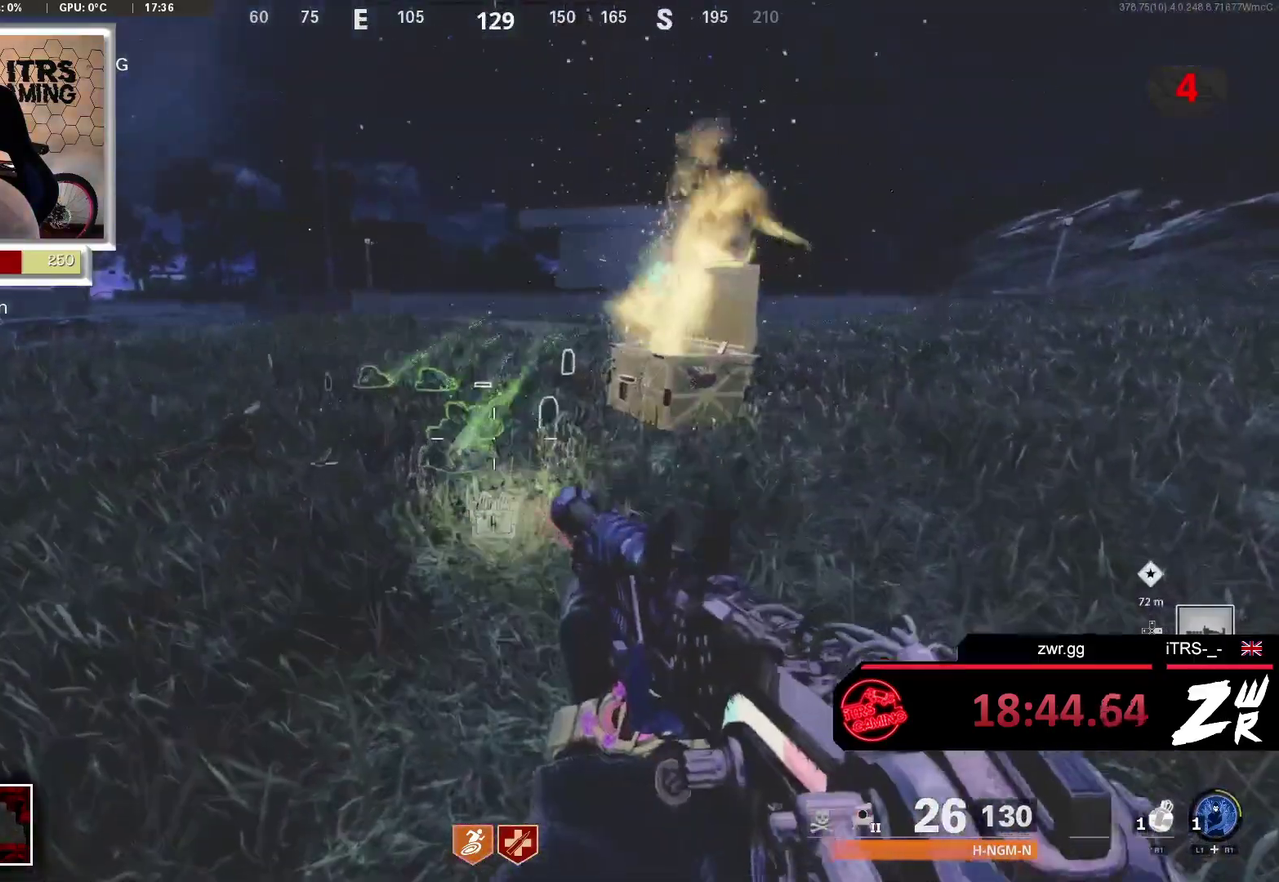
{"buttons": [], "left_stick": "up-left", "right_stick": "down-right", "button_events": []}
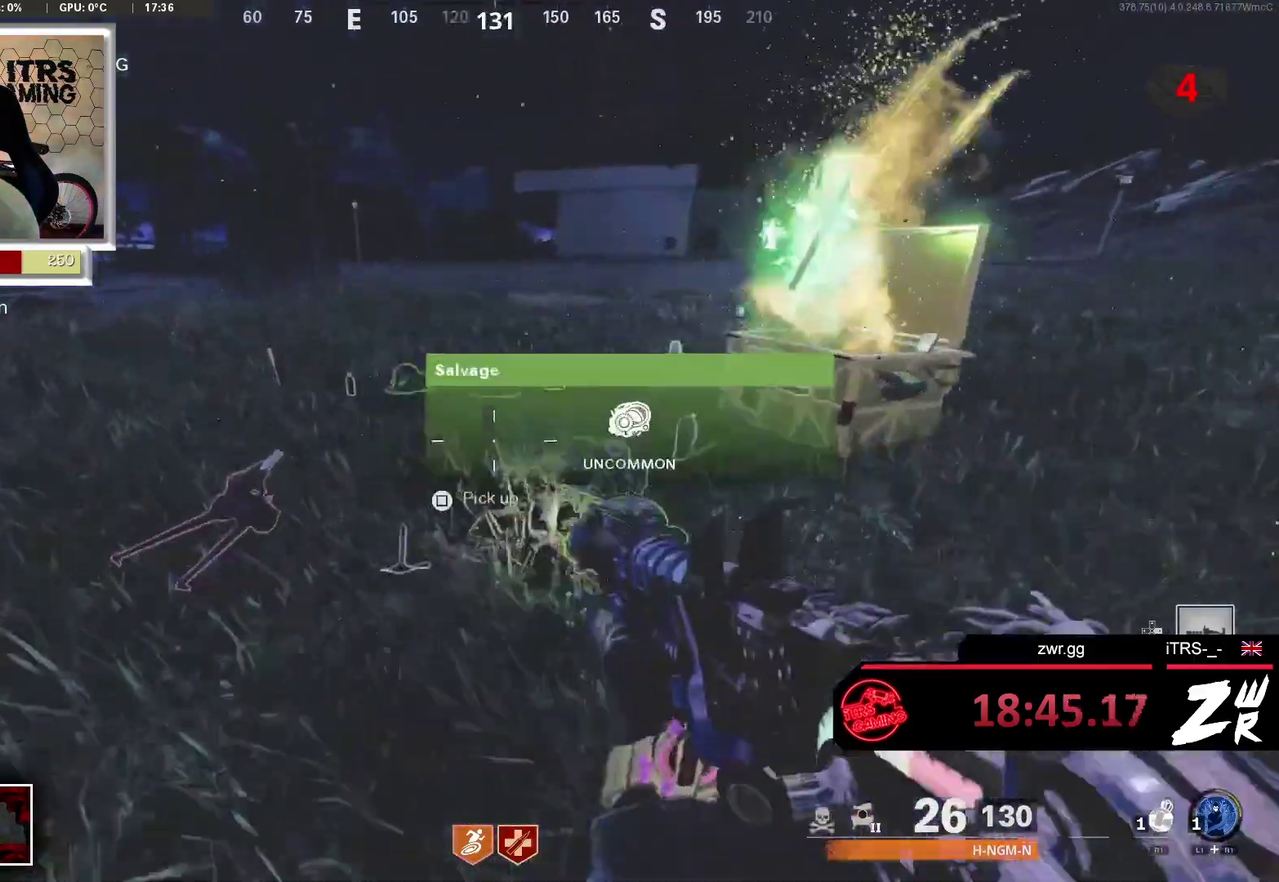
{"buttons": [], "left_stick": "up-left", "right_stick": "center", "button_events": []}
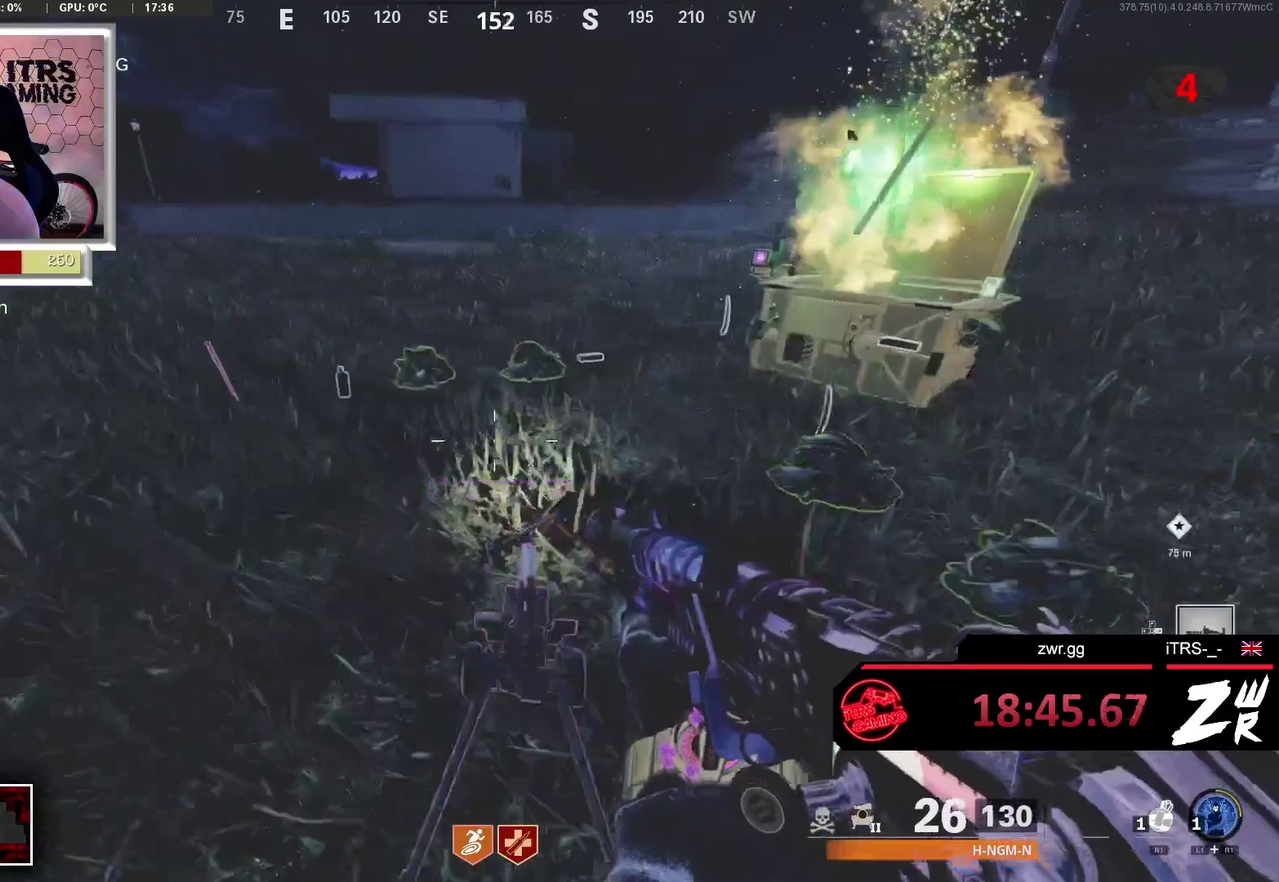
{"buttons": [], "left_stick": "up-left", "right_stick": "right", "button_events": []}